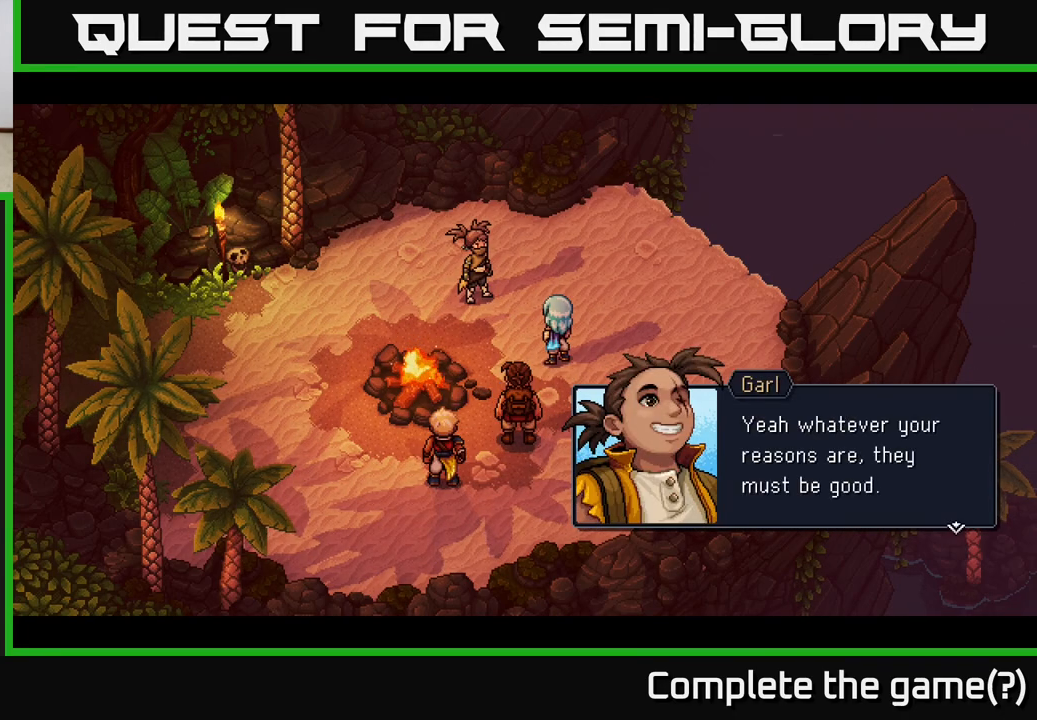
Gameplay with a controller (Xbox layout); each line is a JSON object with the inputs held at the frame after it. "events" lists button and stick changes between this image and that frame as [ms after this image, input, new state], when the widget could be followed in between.
{"buttons": [], "left_stick": "center", "right_stick": "center", "events": []}
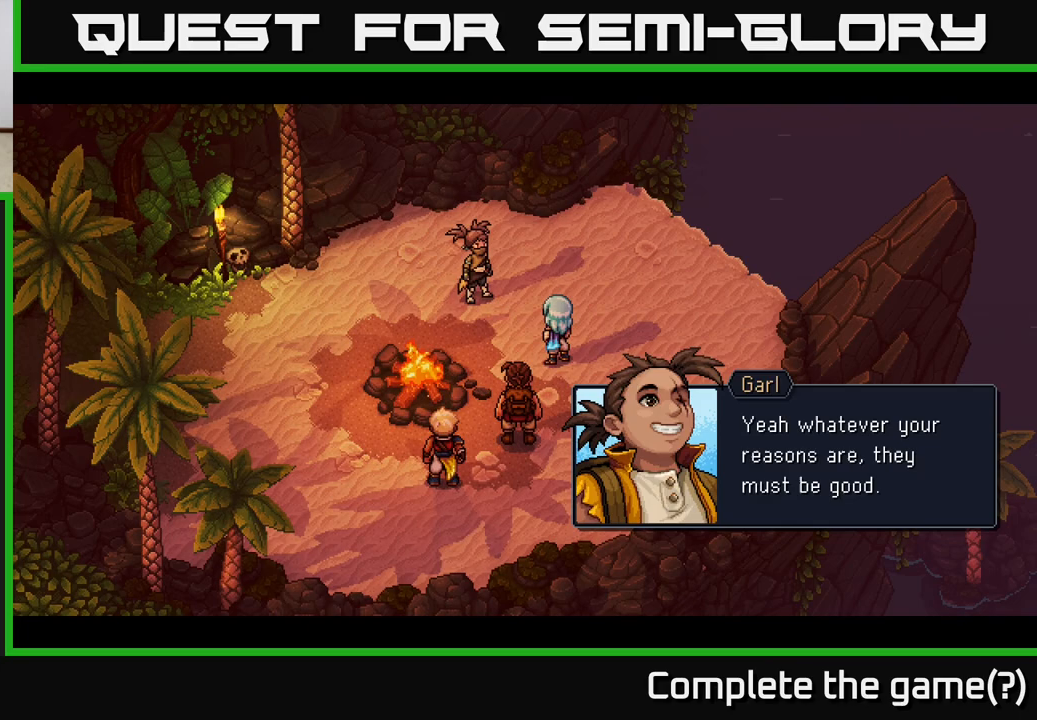
{"buttons": [], "left_stick": "center", "right_stick": "center", "events": []}
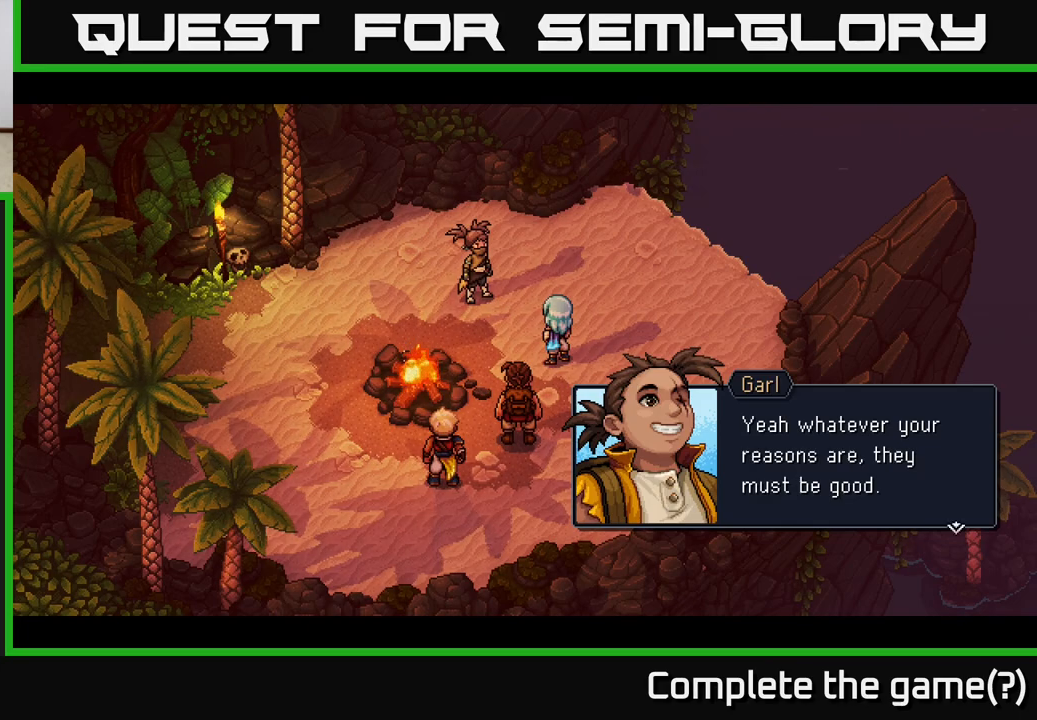
{"buttons": [], "left_stick": "center", "right_stick": "center", "events": []}
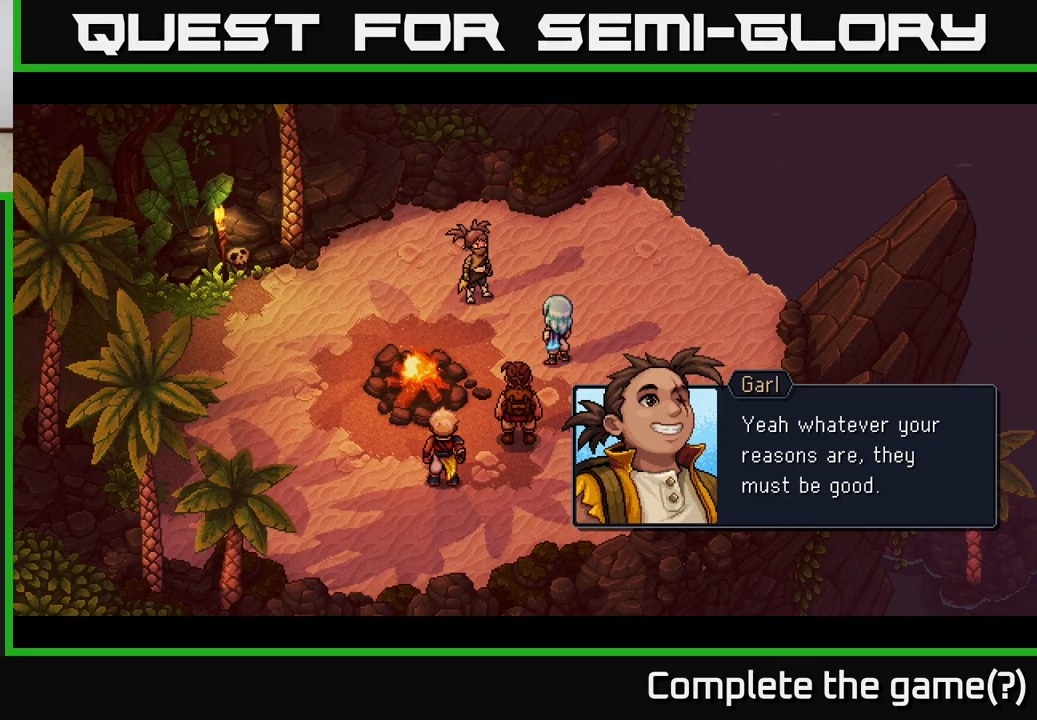
{"buttons": [], "left_stick": "center", "right_stick": "center", "events": []}
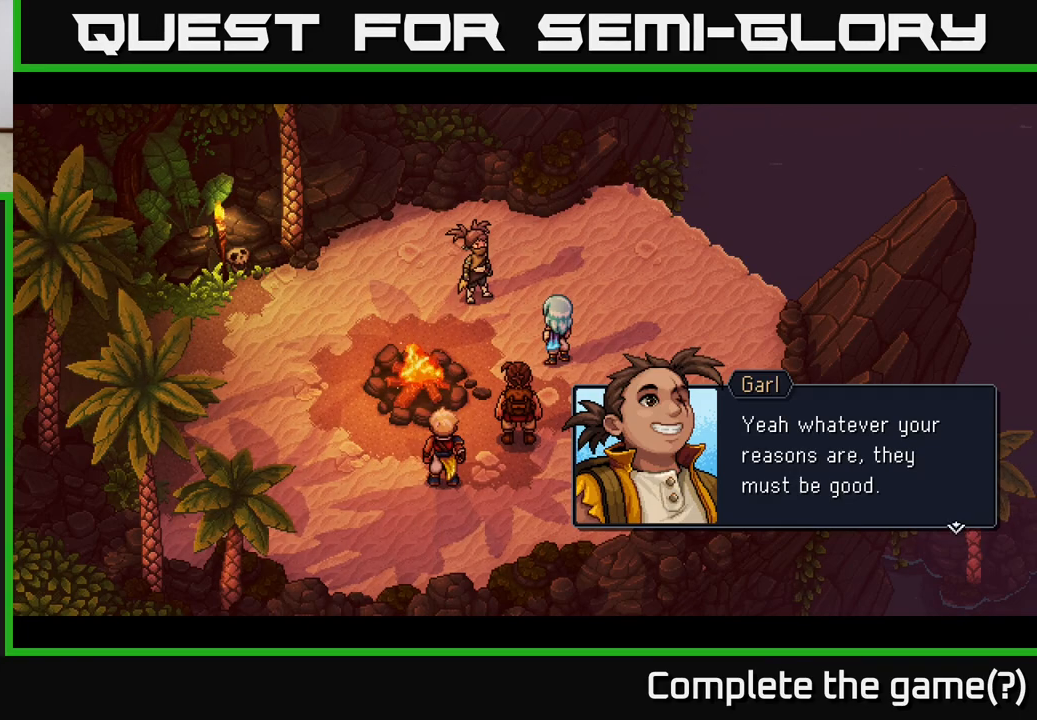
{"buttons": [], "left_stick": "center", "right_stick": "center", "events": [[83, "A", "down"], [250, "A", "up"]]}
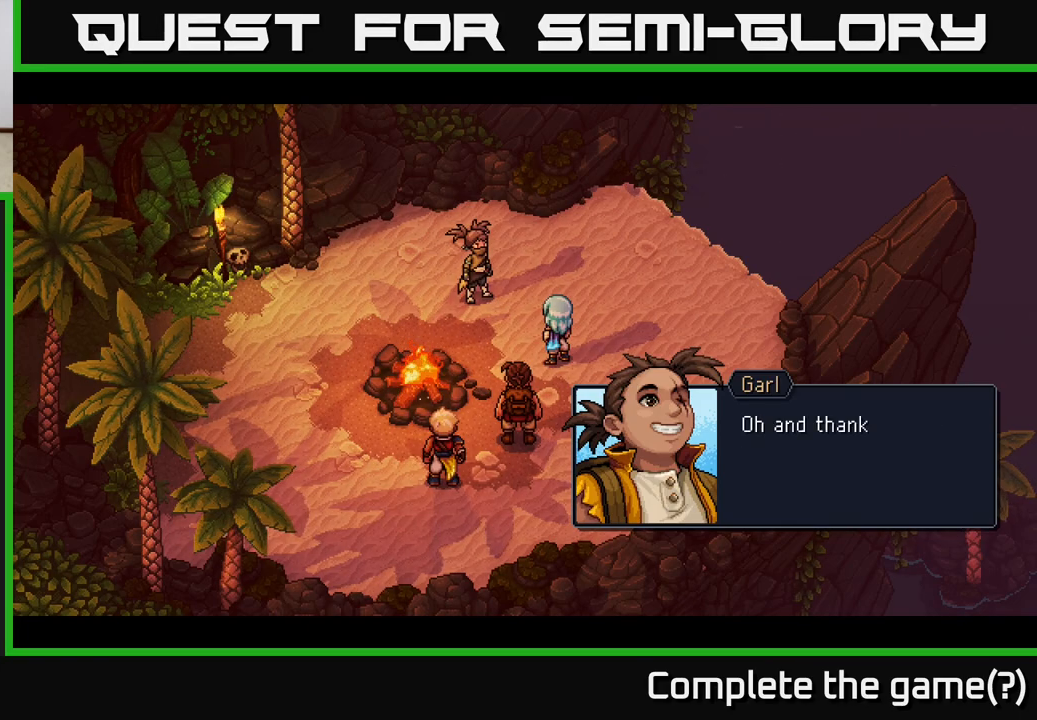
{"buttons": [], "left_stick": "center", "right_stick": "center", "events": [[150, "A", "down"], [333, "A", "up"]]}
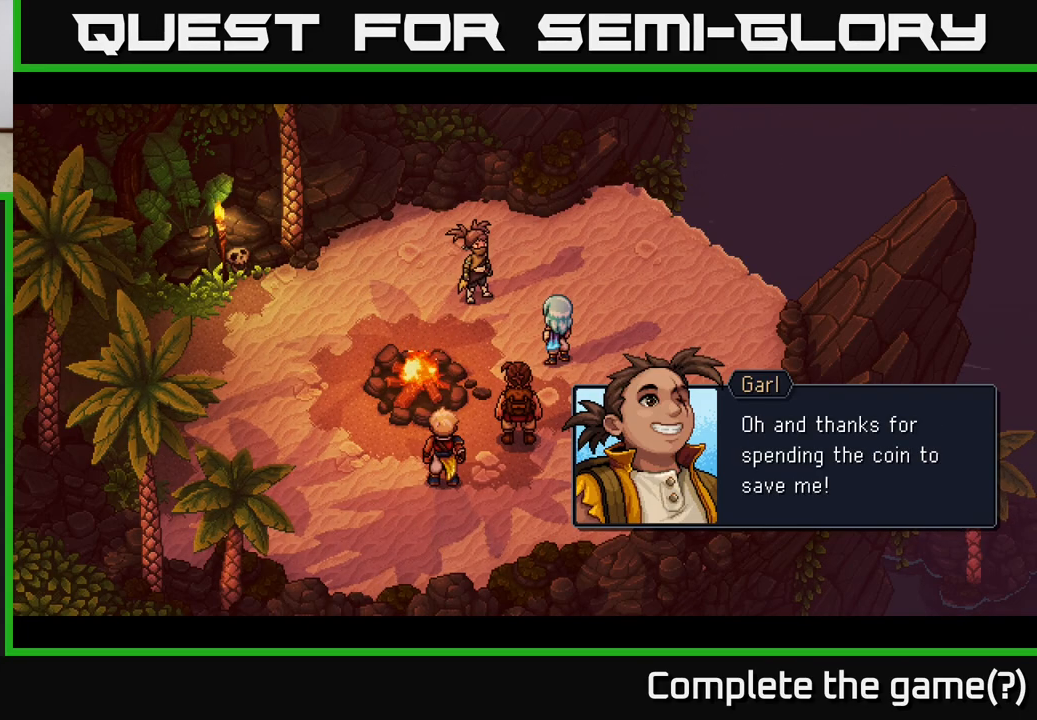
{"buttons": [], "left_stick": "center", "right_stick": "center", "events": [[283, "A", "down"], [450, "A", "up"]]}
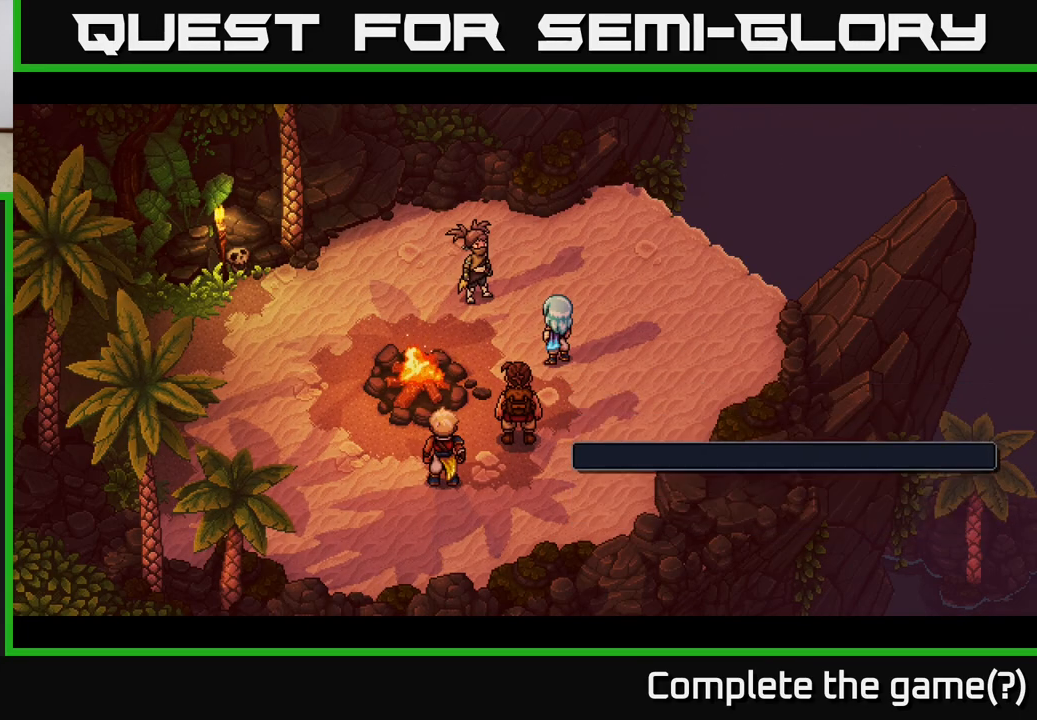
{"buttons": [], "left_stick": "center", "right_stick": "center", "events": []}
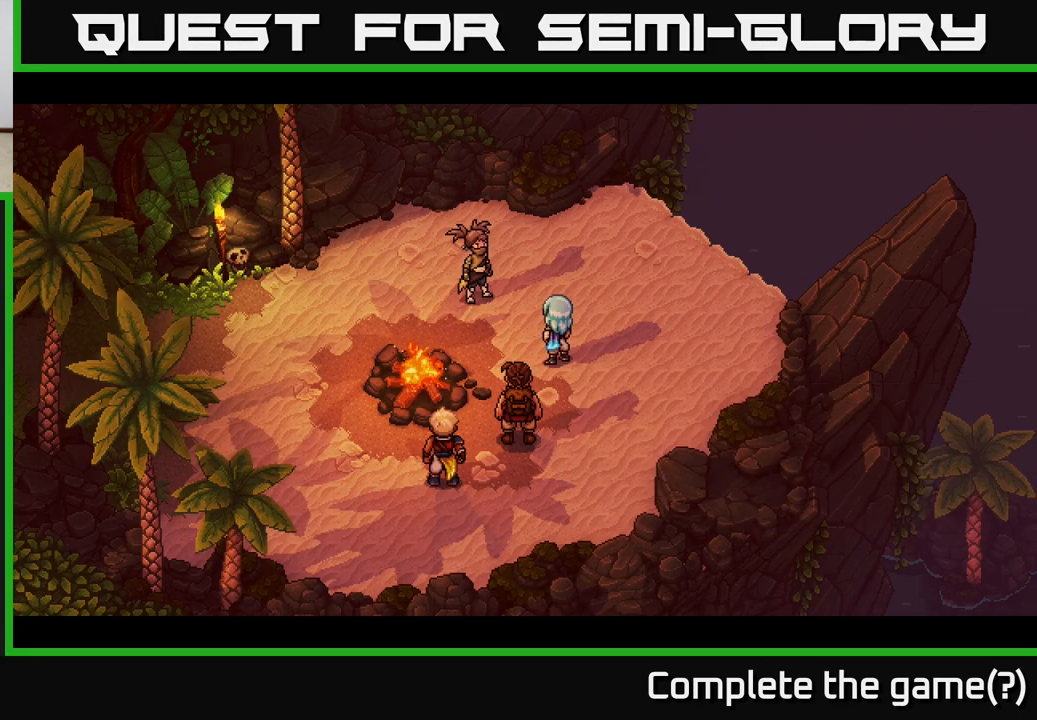
{"buttons": [], "left_stick": "center", "right_stick": "center", "events": []}
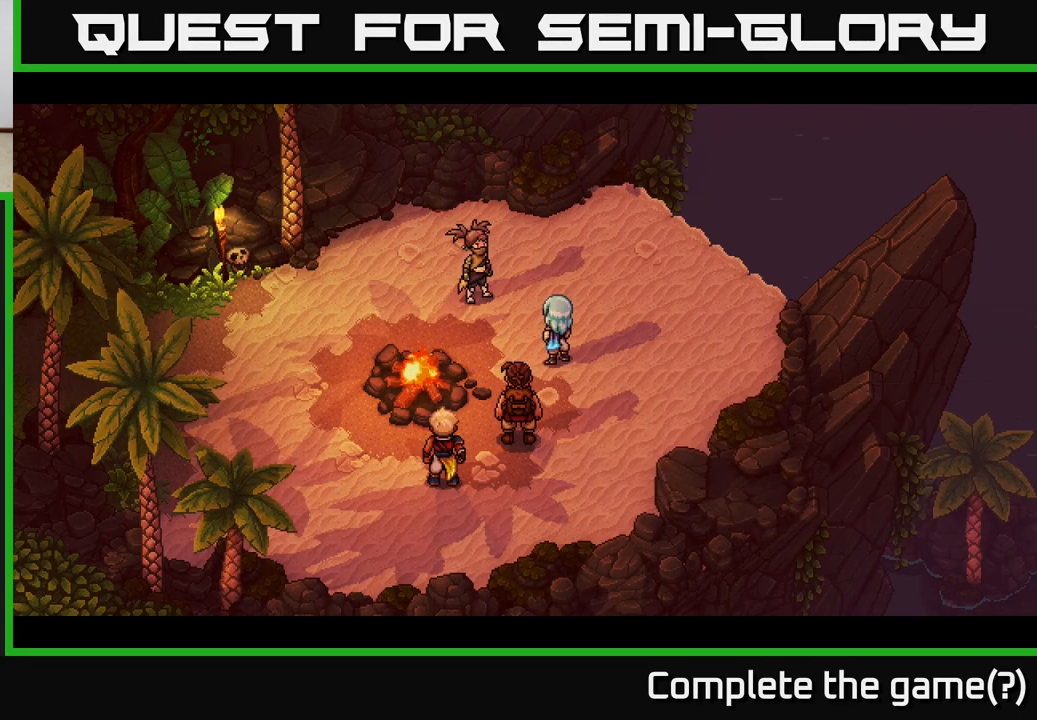
{"buttons": [], "left_stick": "center", "right_stick": "center", "events": []}
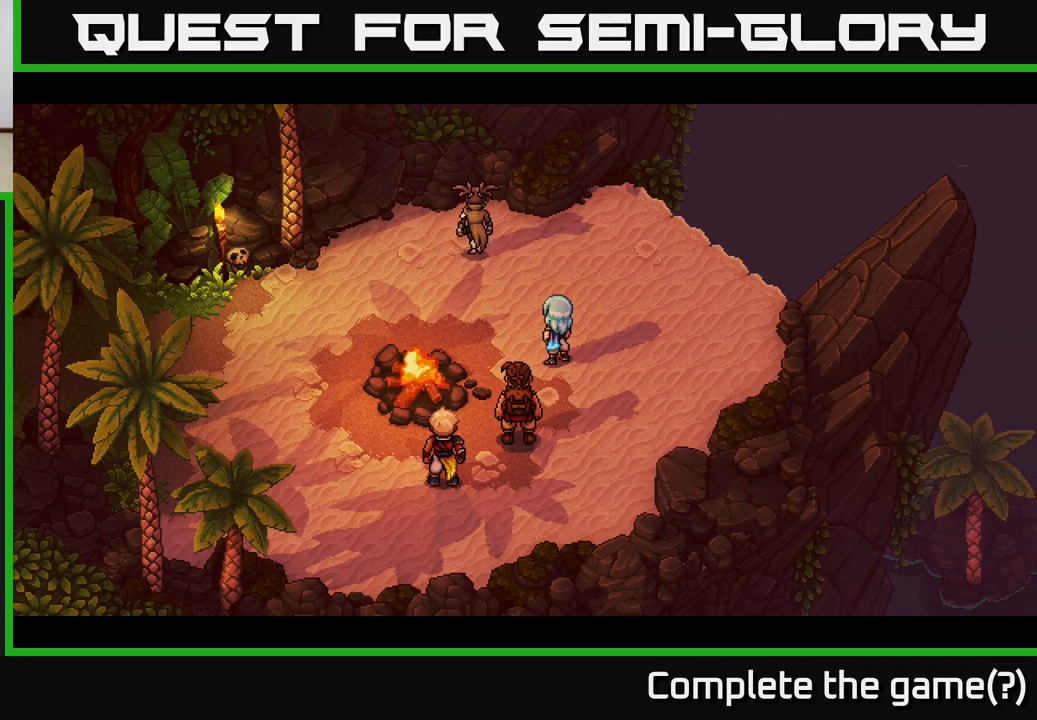
{"buttons": [], "left_stick": "center", "right_stick": "center", "events": []}
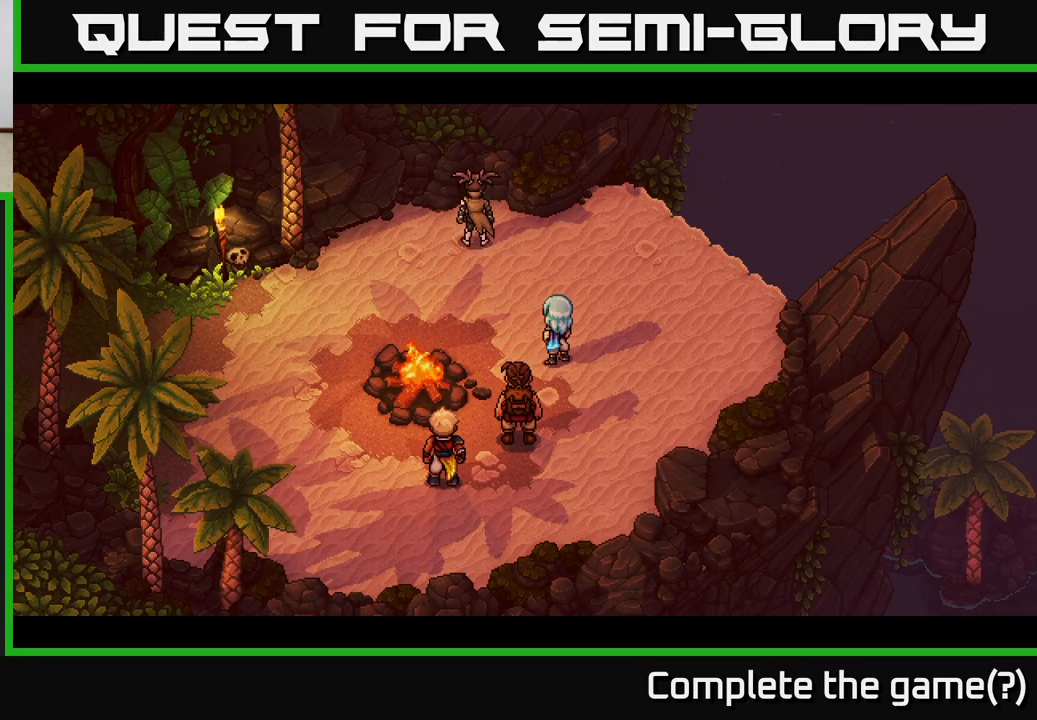
{"buttons": [], "left_stick": "center", "right_stick": "center", "events": []}
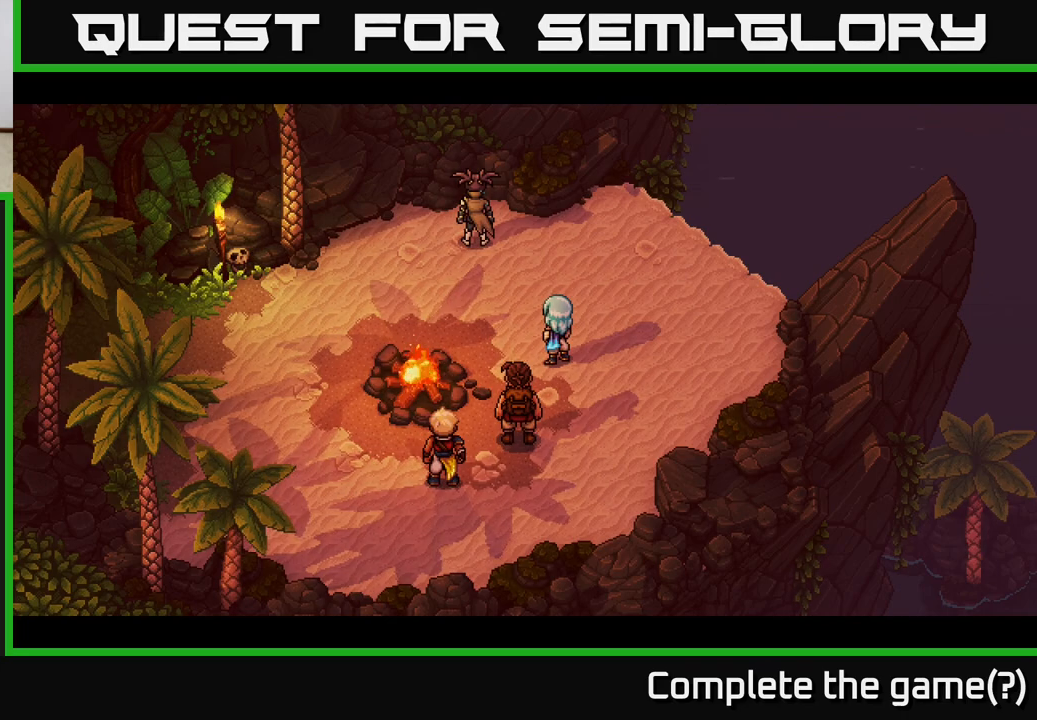
{"buttons": [], "left_stick": "center", "right_stick": "center", "events": []}
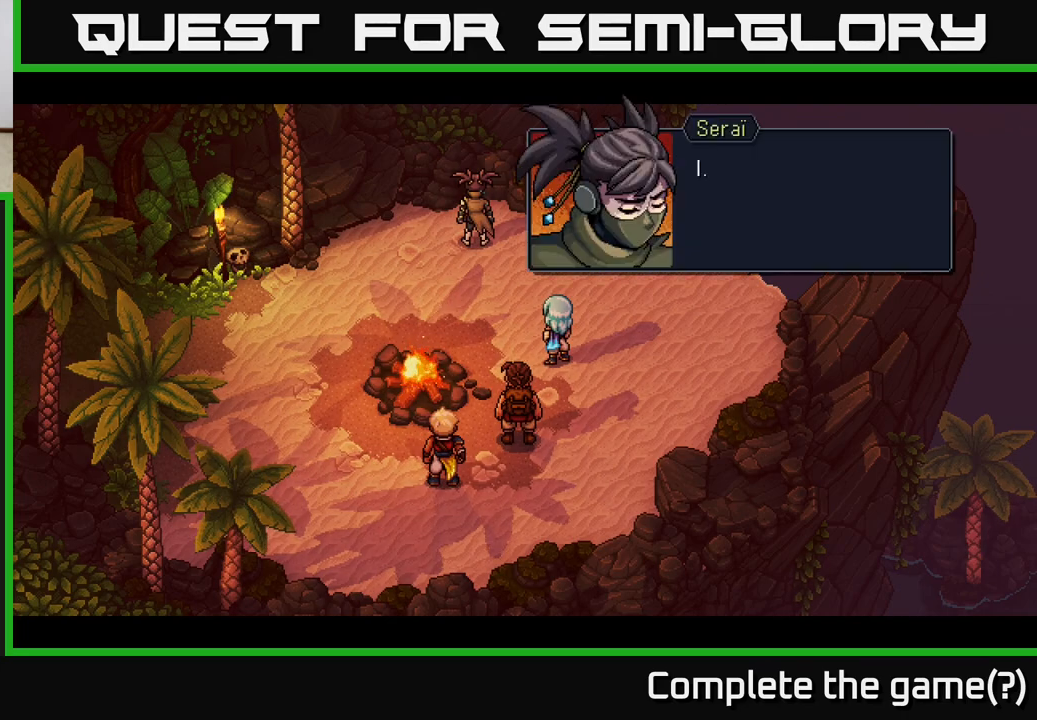
{"buttons": [], "left_stick": "center", "right_stick": "center", "events": []}
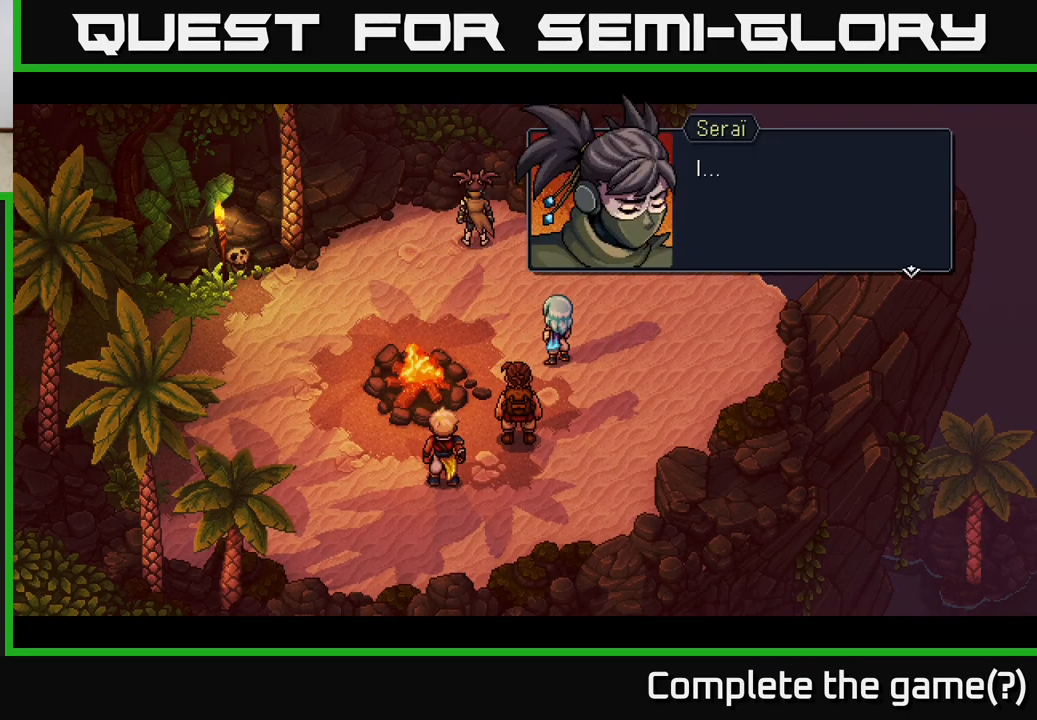
{"buttons": [], "left_stick": "center", "right_stick": "center", "events": []}
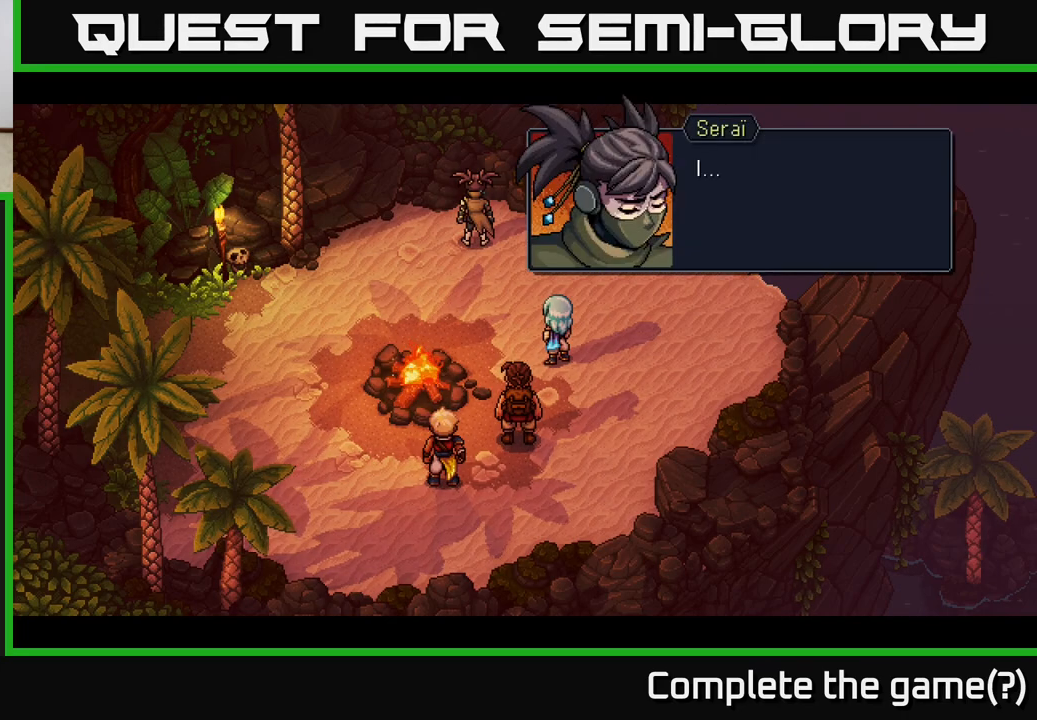
{"buttons": ["A"], "left_stick": "center", "right_stick": "center", "events": [[383, "A", "down"]]}
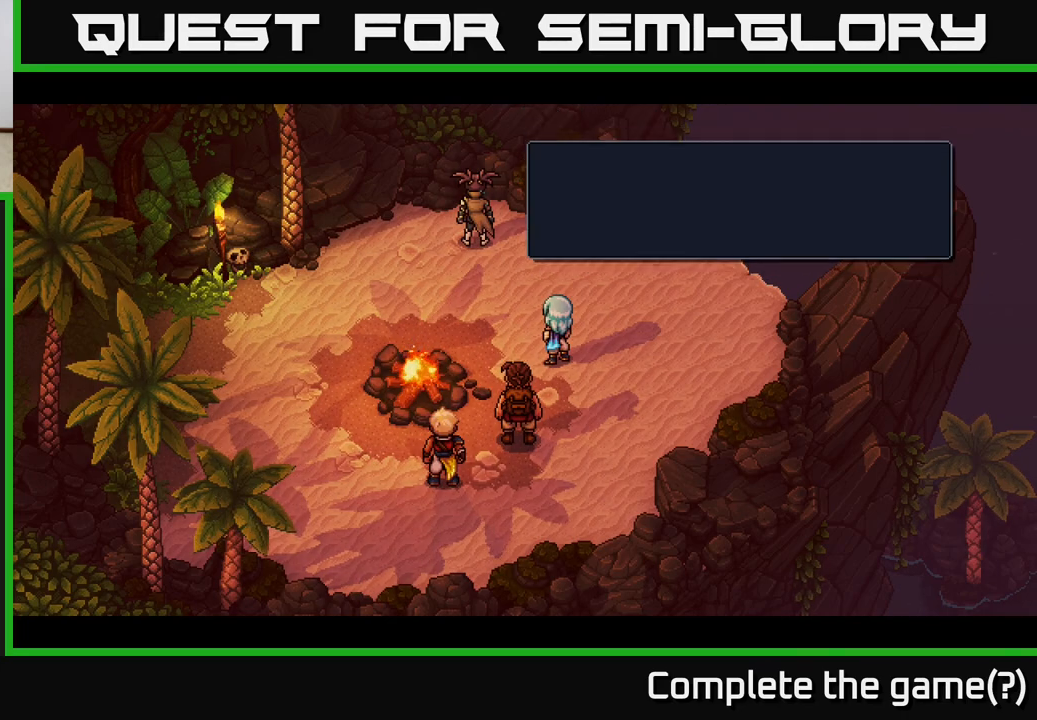
{"buttons": [], "left_stick": "center", "right_stick": "center", "events": [[217, "A", "up"]]}
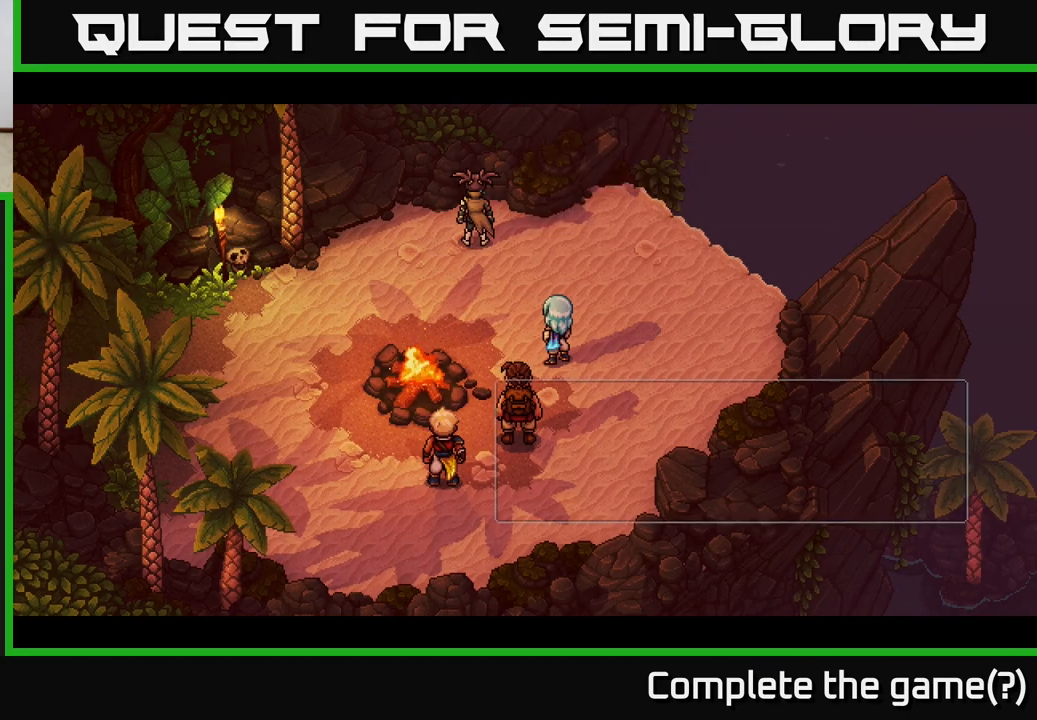
{"buttons": [], "left_stick": "center", "right_stick": "center", "events": []}
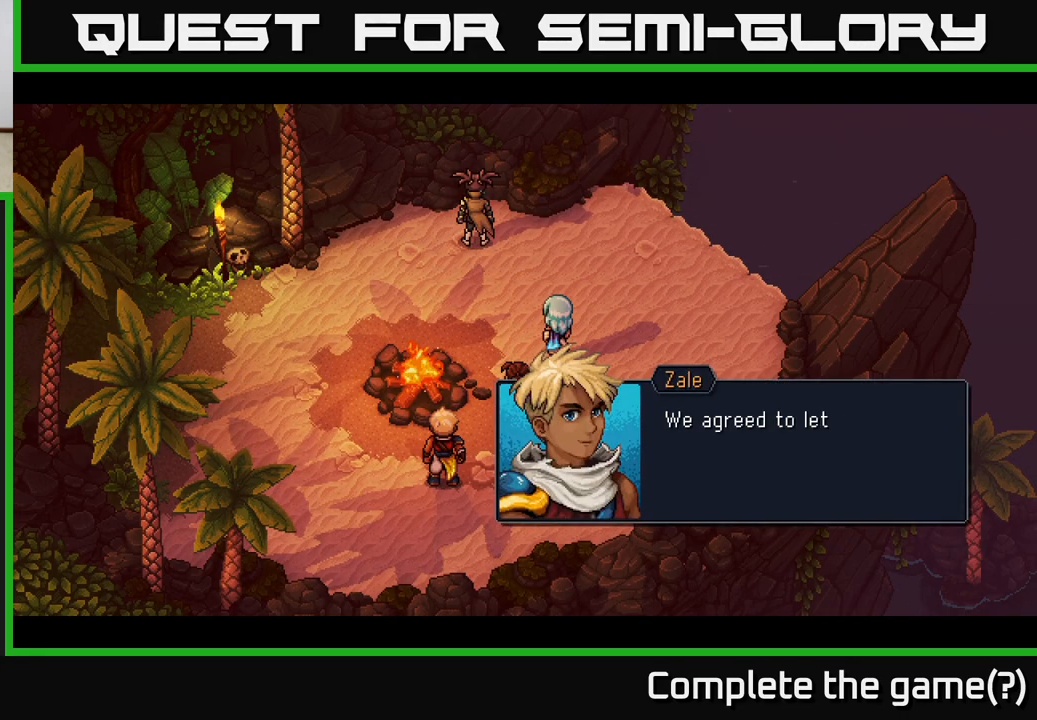
{"buttons": [], "left_stick": "center", "right_stick": "center", "events": []}
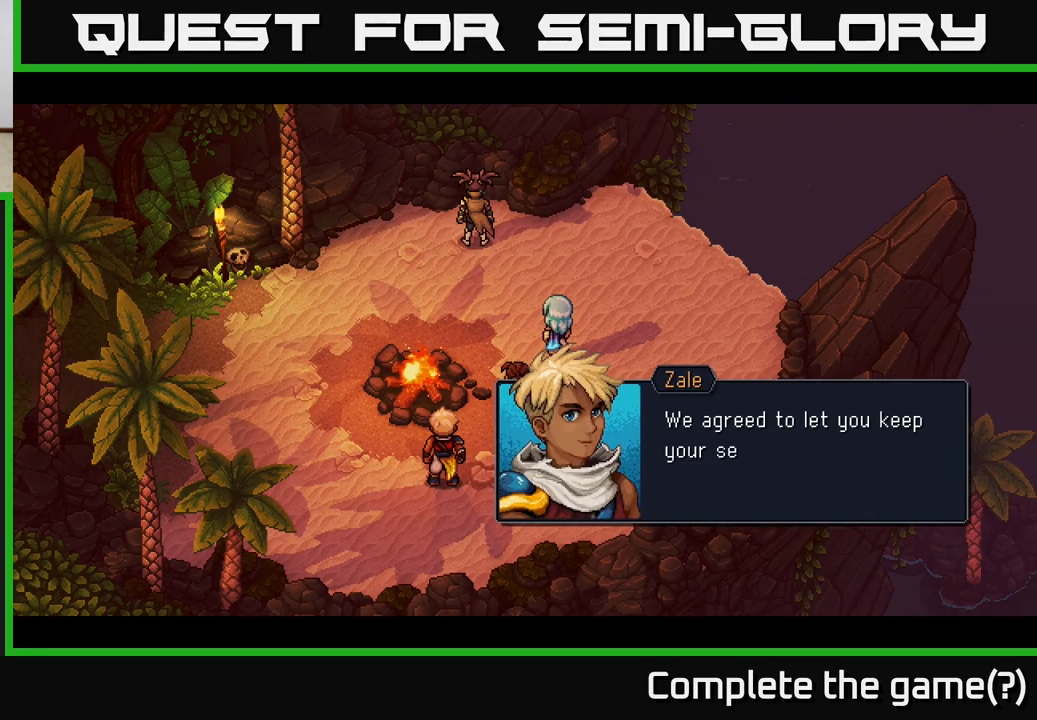
{"buttons": [], "left_stick": "center", "right_stick": "center", "events": [[117, "A", "down"], [283, "A", "up"]]}
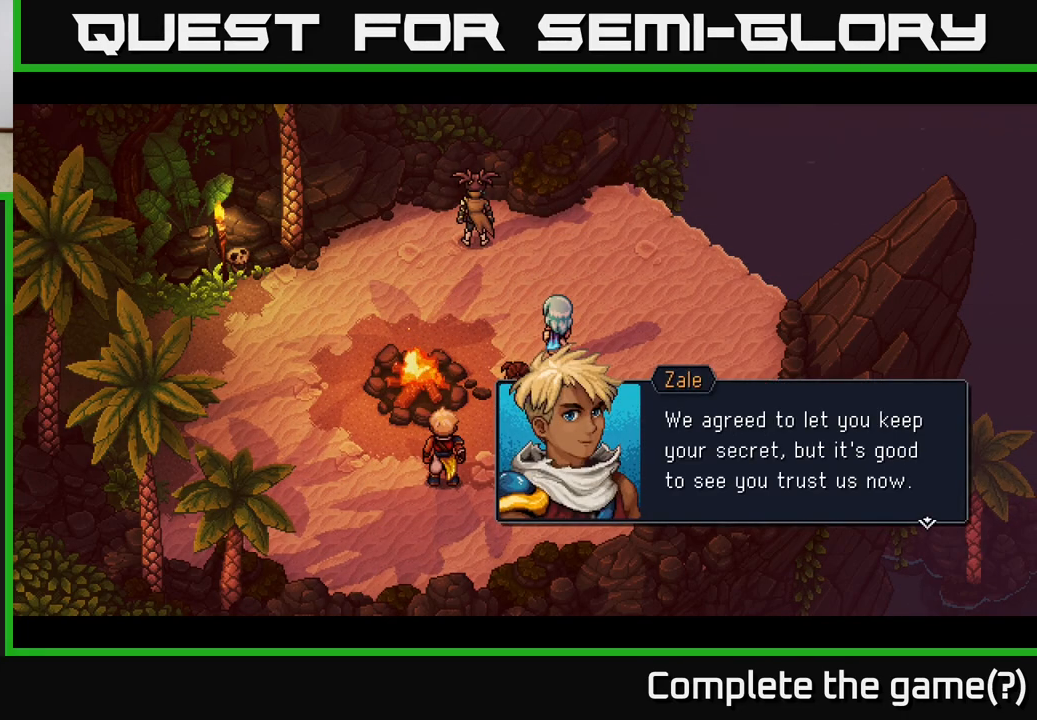
{"buttons": [], "left_stick": "center", "right_stick": "center", "events": []}
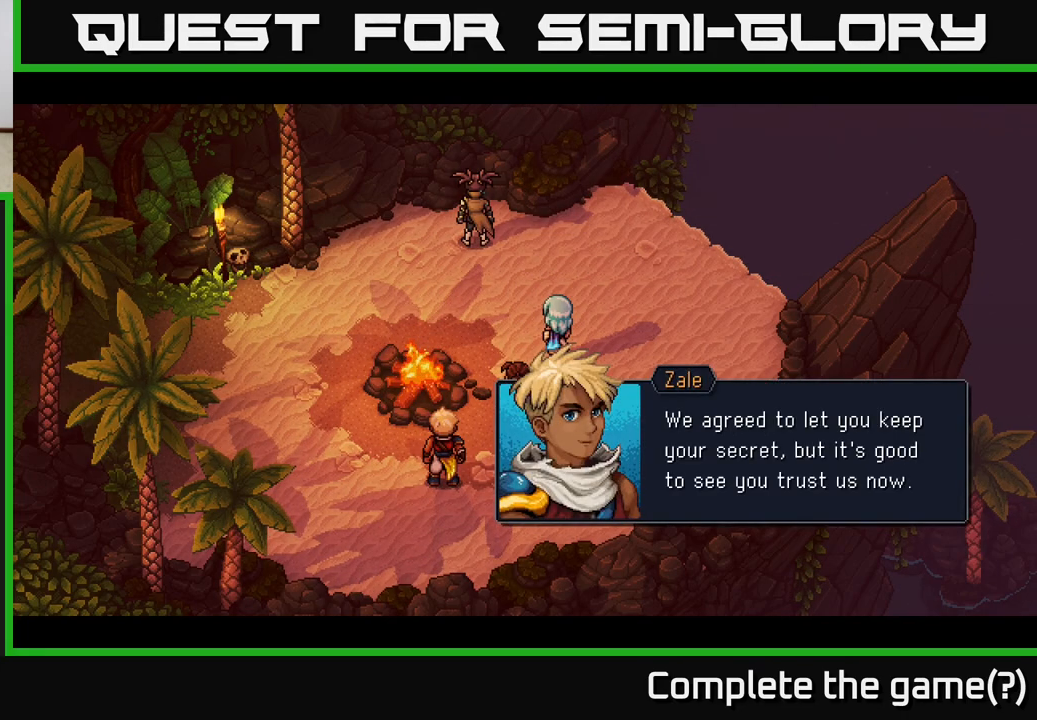
{"buttons": ["A"], "left_stick": "center", "right_stick": "center", "events": [[333, "A", "down"]]}
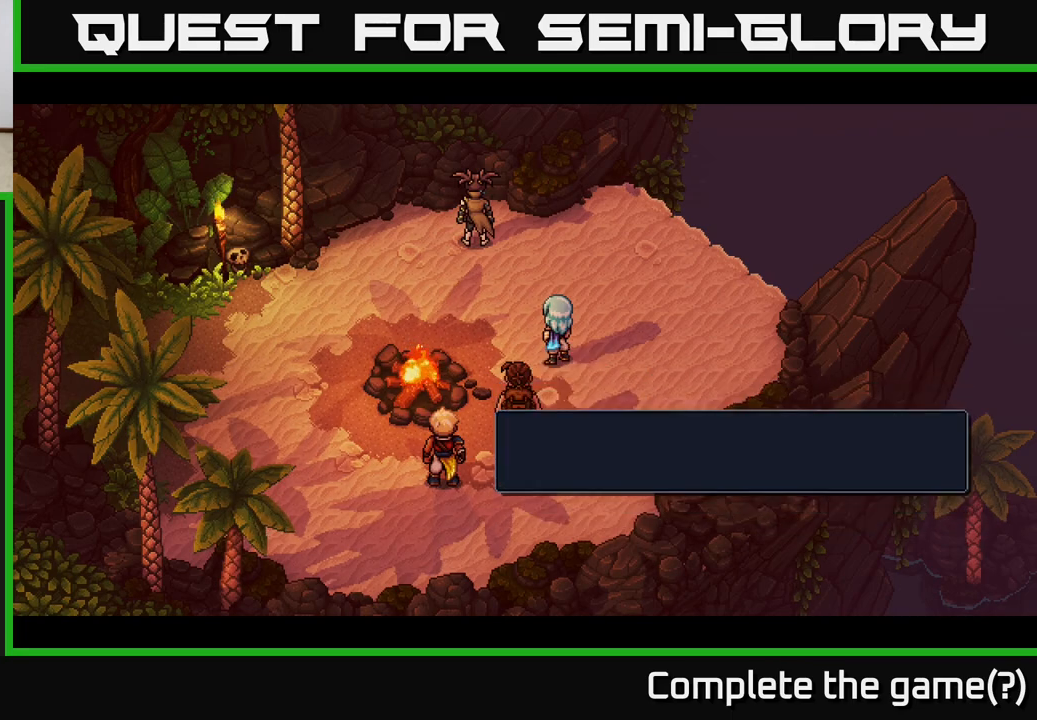
{"buttons": [], "left_stick": "center", "right_stick": "center", "events": [[17, "A", "up"]]}
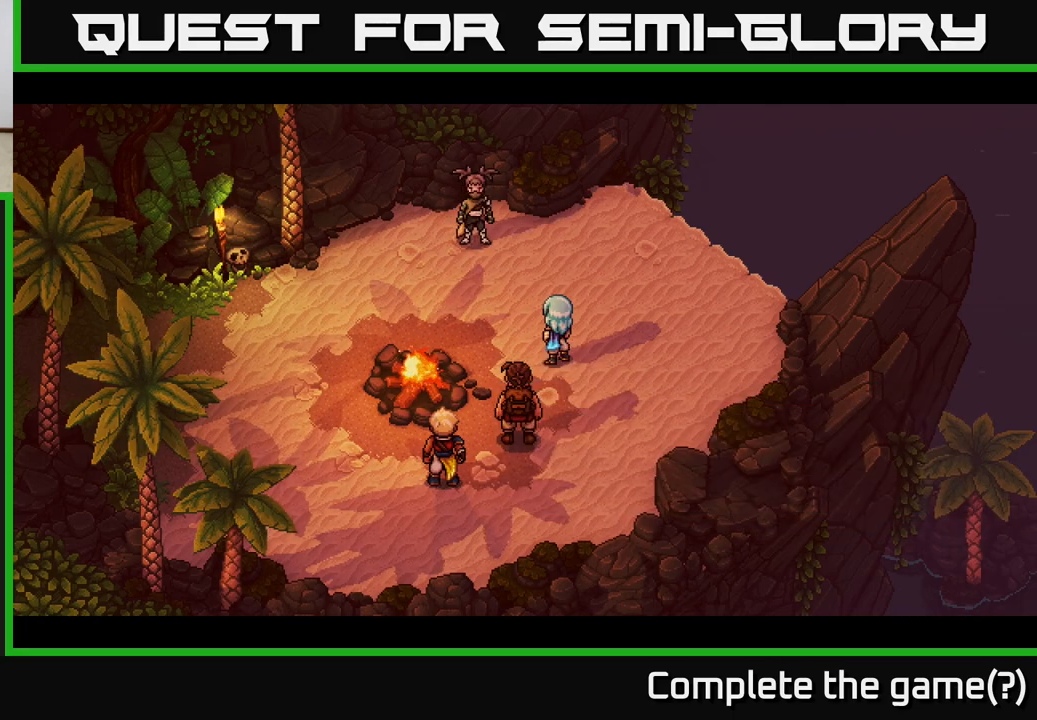
{"buttons": [], "left_stick": "center", "right_stick": "center", "events": []}
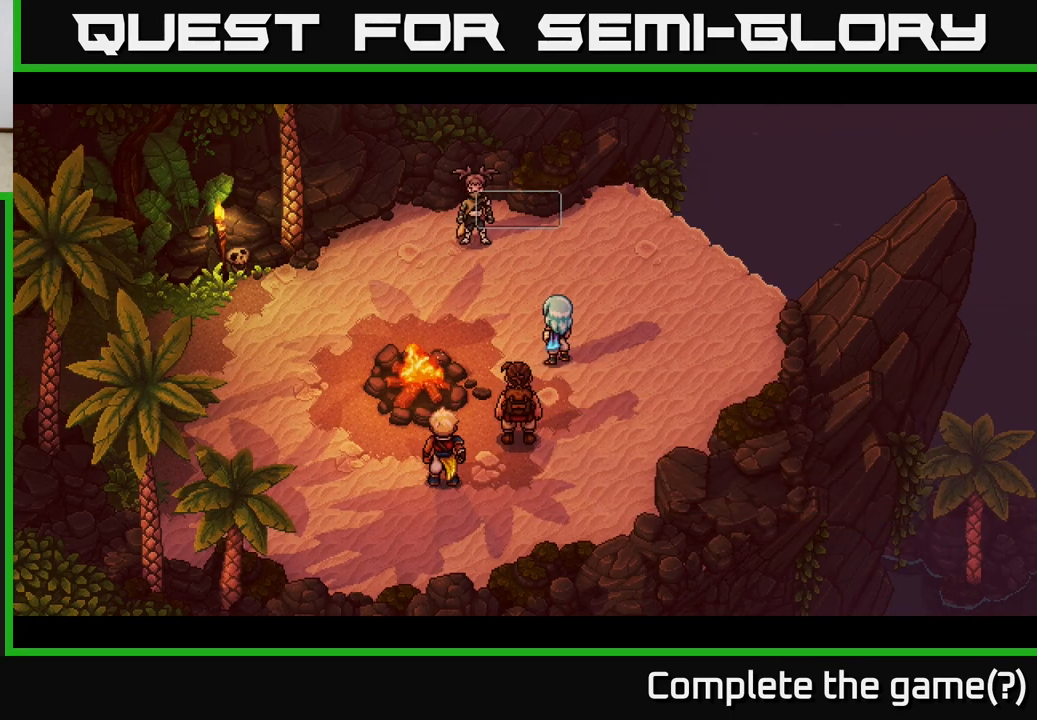
{"buttons": [], "left_stick": "center", "right_stick": "center", "events": []}
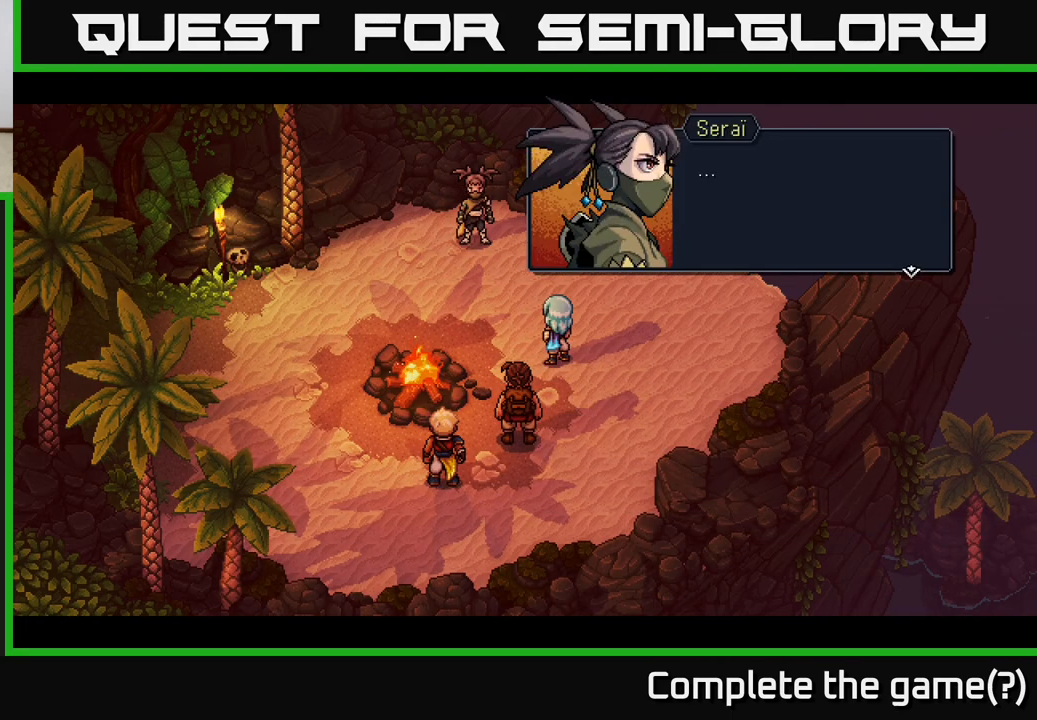
{"buttons": [], "left_stick": "center", "right_stick": "center", "events": [[167, "A", "down"], [400, "A", "up"]]}
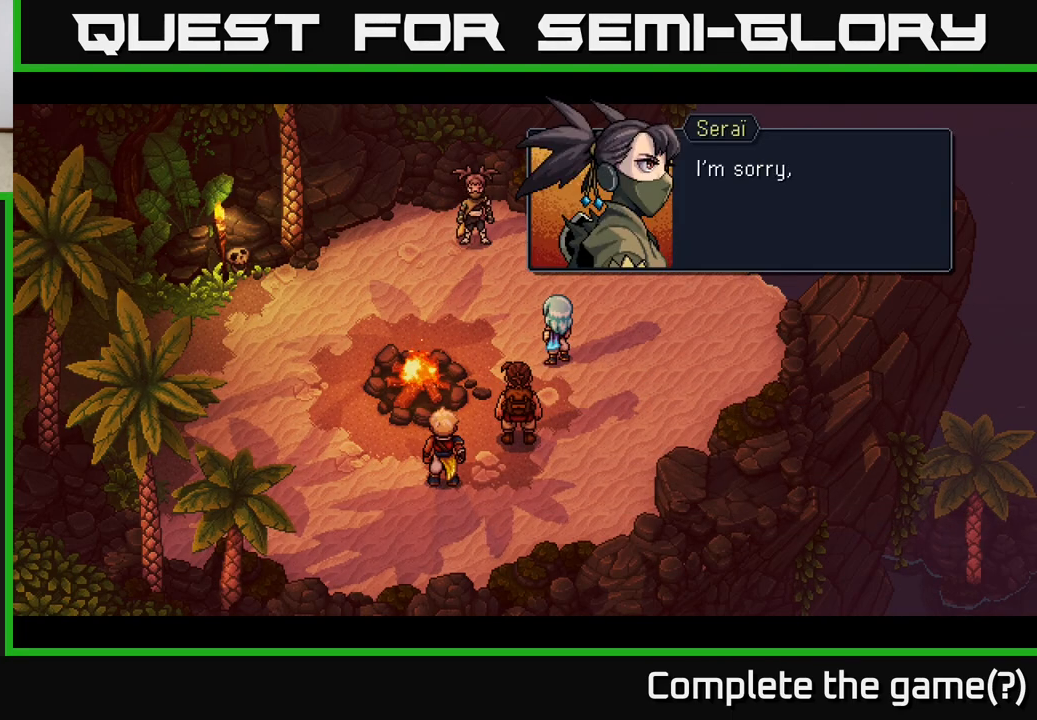
{"buttons": [], "left_stick": "center", "right_stick": "center", "events": [[417, "A", "down"], [500, "A", "up"]]}